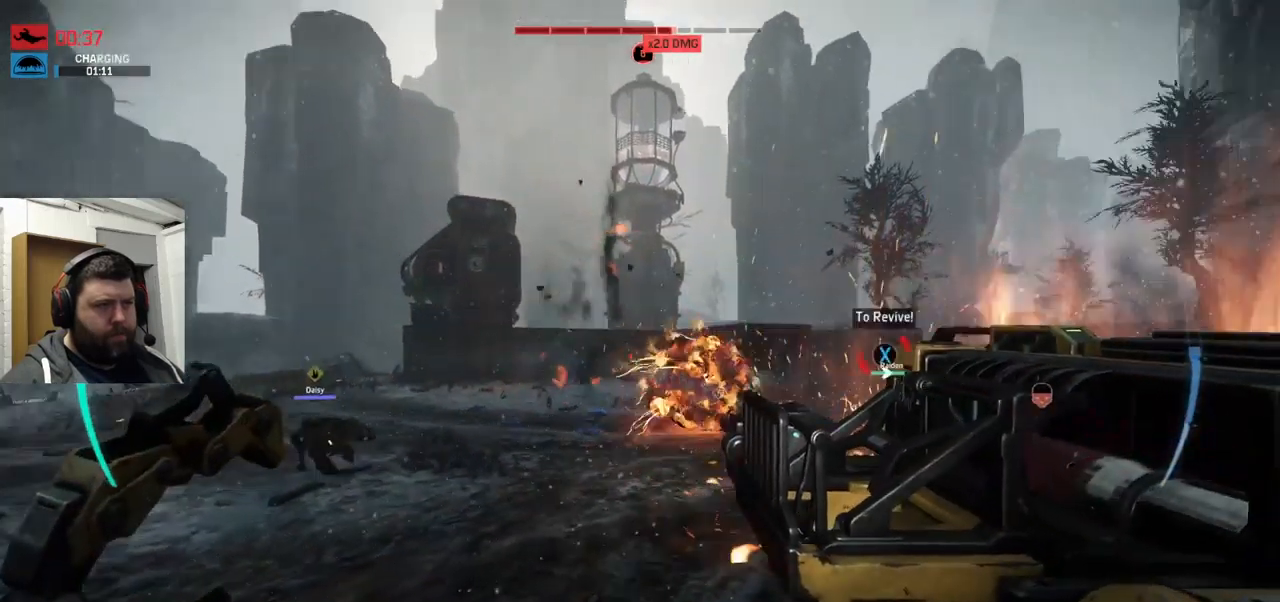
Gameplay with a controller (PlayStation layout); each line is a JSON object with the inputs held at the frame after it. "events" lists button and stick changes between this image and that frame as [ms after this image, input, new state], when the widget could be followed in between.
{"buttons": [], "left_stick": "down-left", "right_stick": "center", "events": [[67, "R2", "up"], [67, "right_stick", "center"], [167, "R2", "down"], [184, "right_stick", "right"], [250, "R2", "up"], [367, "R2", "down"], [434, "R2", "up"], [484, "right_stick", "center"]]}
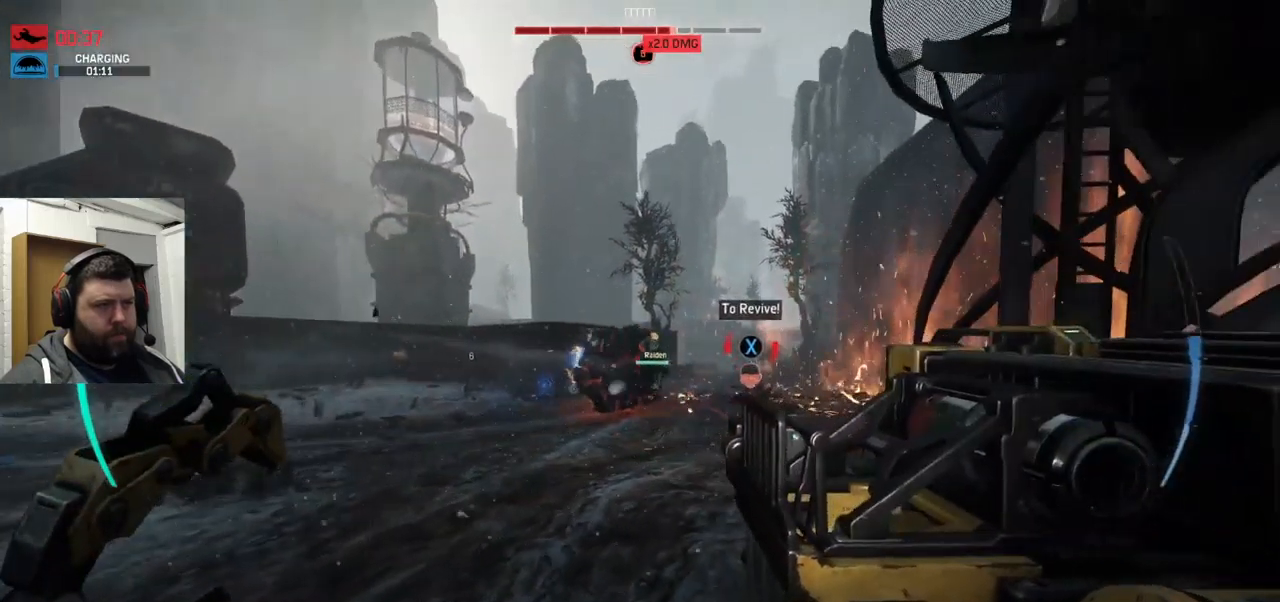
{"buttons": [], "left_stick": "down-left", "right_stick": "center", "events": [[34, "R2", "down"], [50, "right_stick", "right"], [134, "R2", "up"], [217, "R2", "down"], [317, "R2", "up"], [334, "right_stick", "center"], [384, "R2", "down"], [484, "R2", "up"]]}
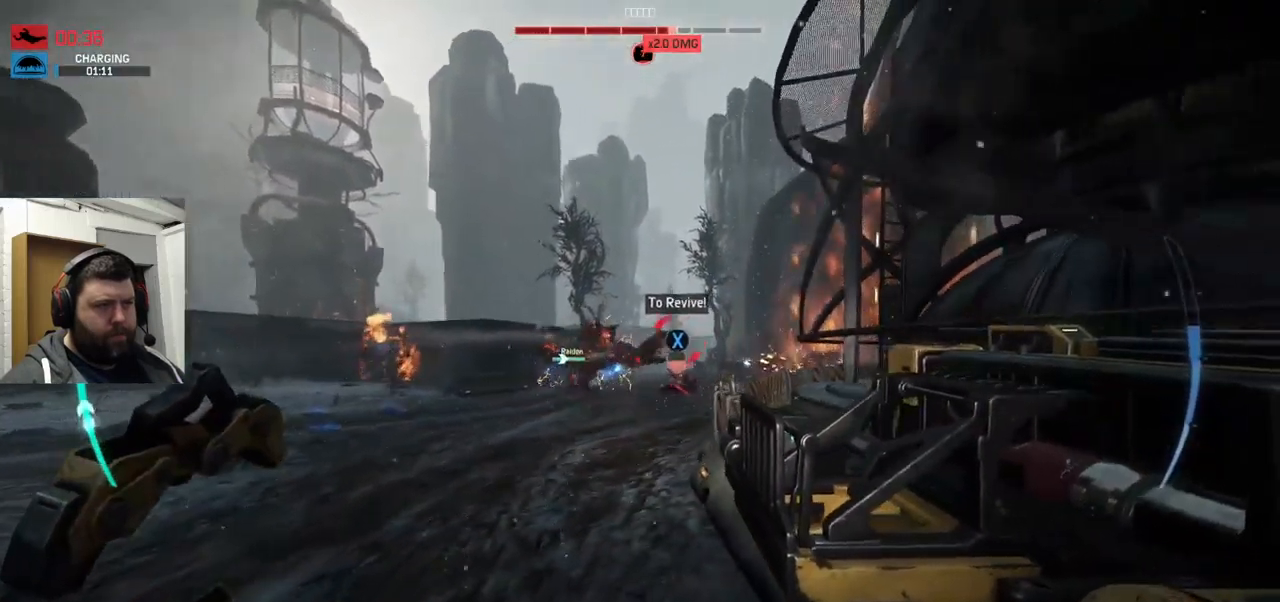
{"buttons": [], "left_stick": "down-left", "right_stick": "center", "events": [[84, "R2", "down"], [167, "R2", "up"], [267, "R2", "down"], [351, "R2", "up"], [401, "R2", "down"], [501, "R2", "up"]]}
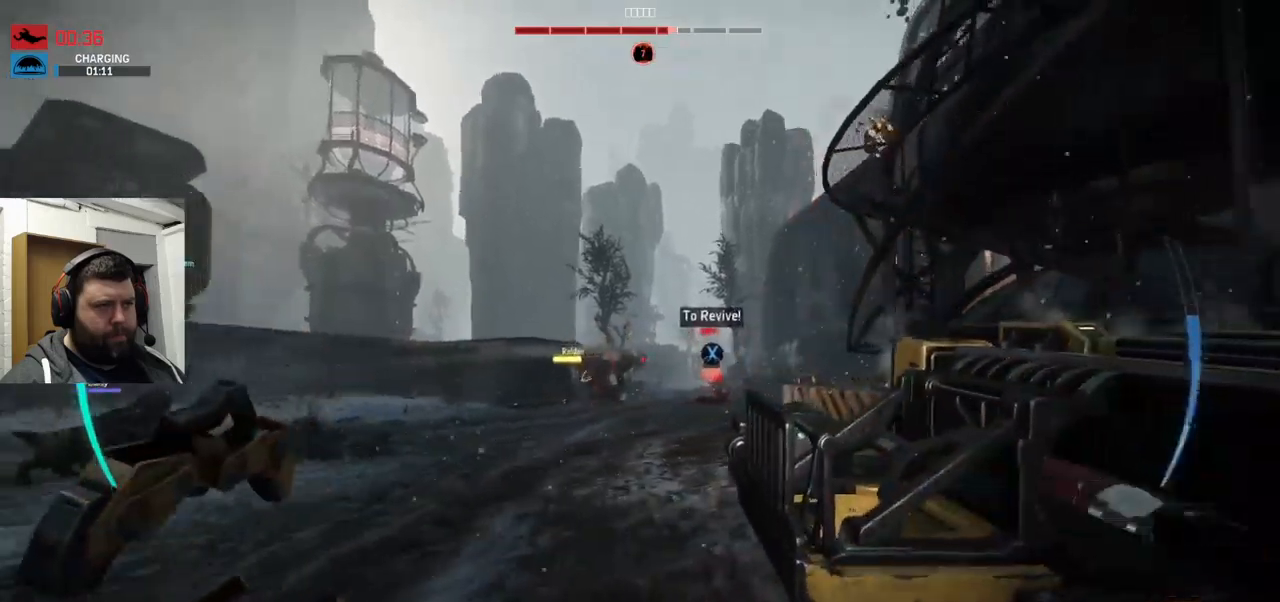
{"buttons": [], "left_stick": "down-left", "right_stick": "center", "events": [[83, "R2", "down"], [166, "R2", "up"], [250, "R2", "down"], [316, "R2", "up"], [400, "R2", "down"], [483, "R2", "up"]]}
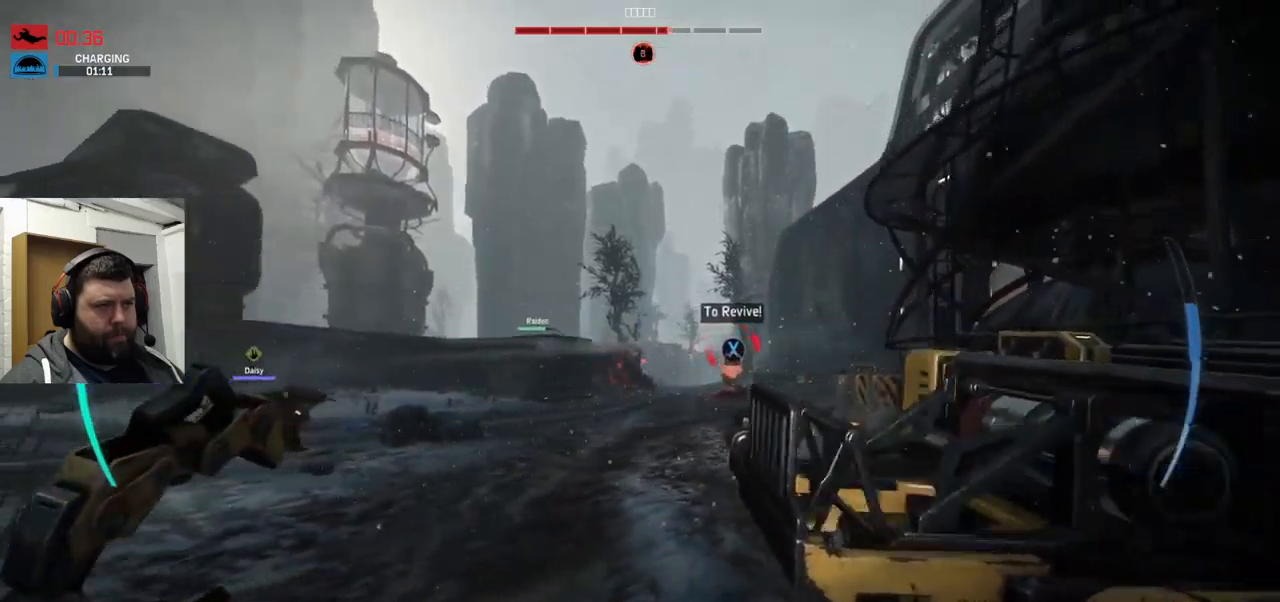
{"buttons": [], "left_stick": "up-left", "right_stick": "right", "events": [[50, "R2", "down"], [66, "right_stick", "right"], [150, "R2", "up"], [166, "left_stick", "left"], [200, "R2", "down"], [300, "R2", "up"], [366, "R2", "down"], [383, "left_stick", "up-left"], [466, "R2", "up"]]}
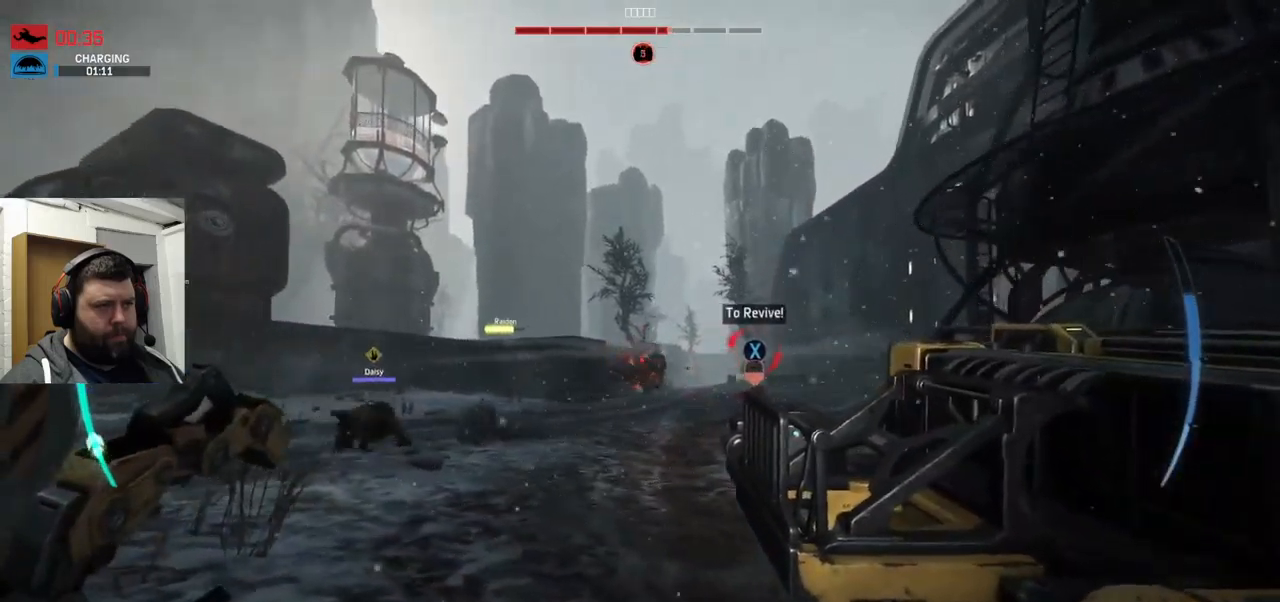
{"buttons": [], "left_stick": "right", "right_stick": "right", "events": [[33, "R2", "down"], [116, "R2", "up"], [150, "left_stick", "up"], [200, "R2", "down"], [250, "left_stick", "up-right"], [266, "R2", "up"], [366, "R2", "down"], [450, "left_stick", "right"], [466, "R2", "up"]]}
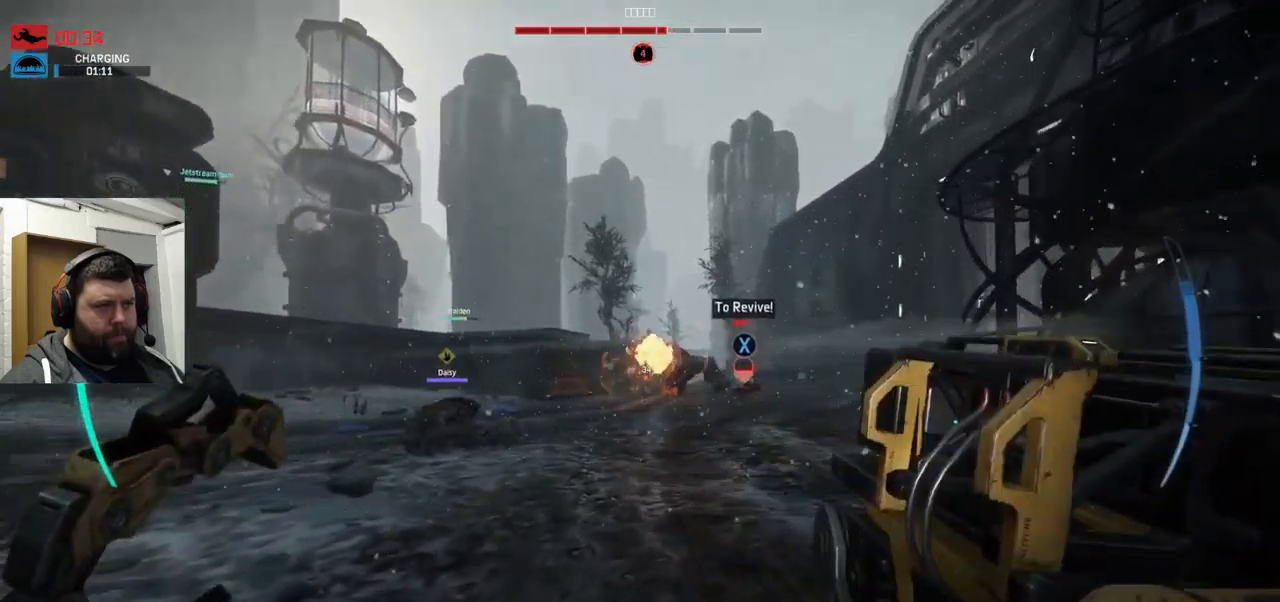
{"buttons": [], "left_stick": "left", "right_stick": "center", "events": [[16, "R2", "down"], [100, "left_stick", "down-right"], [116, "R2", "up"], [200, "R2", "down"], [300, "R2", "up"], [400, "R2", "down"], [400, "left_stick", "left"], [483, "right_stick", "center"], [500, "R2", "up"]]}
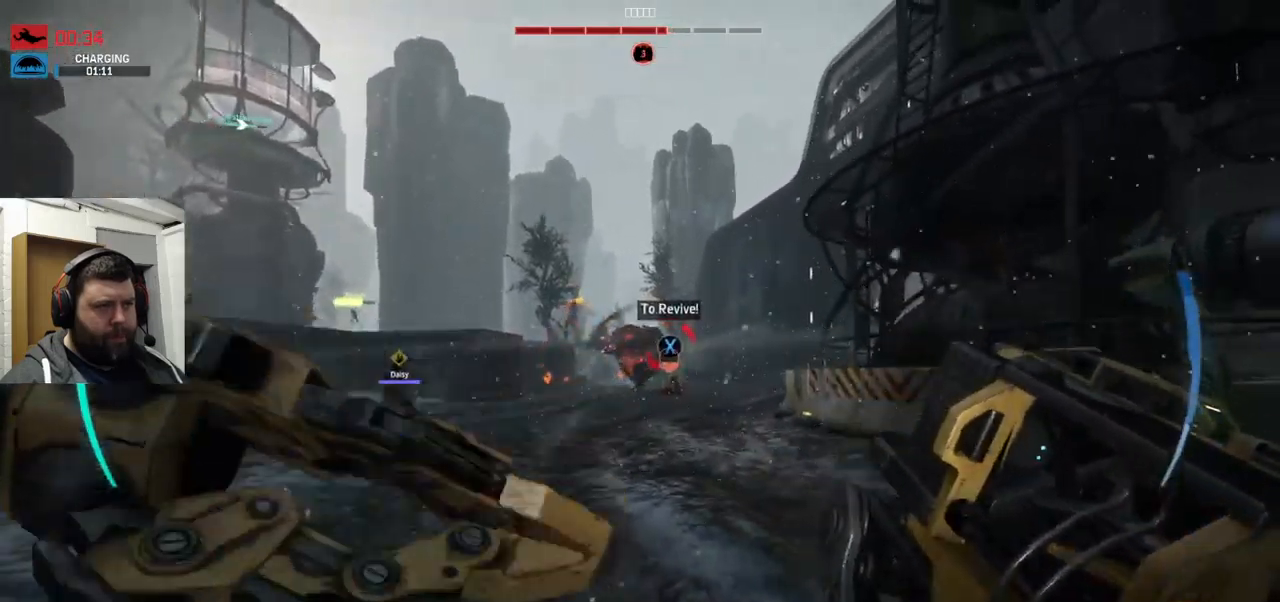
{"buttons": [], "left_stick": "left", "right_stick": "right", "events": [[100, "R2", "down"], [166, "R2", "up"], [450, "right_stick", "right"]]}
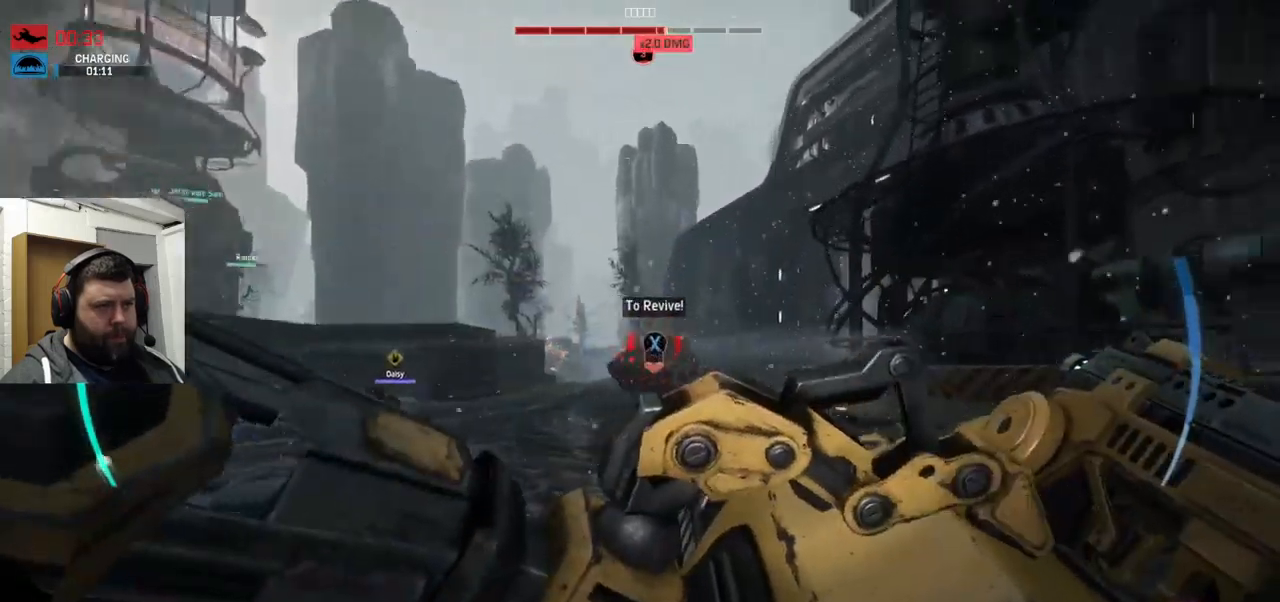
{"buttons": [], "left_stick": "left", "right_stick": "right", "events": [[233, "R2", "down"], [283, "R2", "up"], [383, "R2", "down"], [483, "R2", "up"]]}
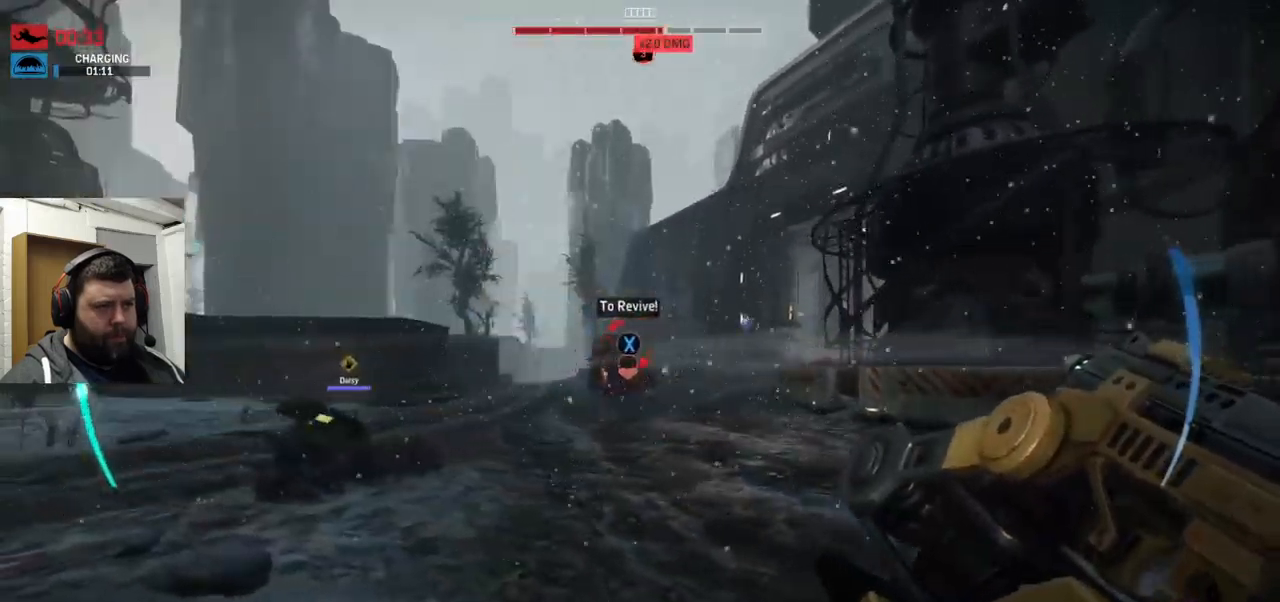
{"buttons": ["R2"], "left_stick": "left", "right_stick": "up-right", "events": [[83, "R2", "down"], [166, "R2", "up"], [300, "R2", "down"], [366, "R2", "up"], [483, "R2", "down"], [500, "right_stick", "up-right"]]}
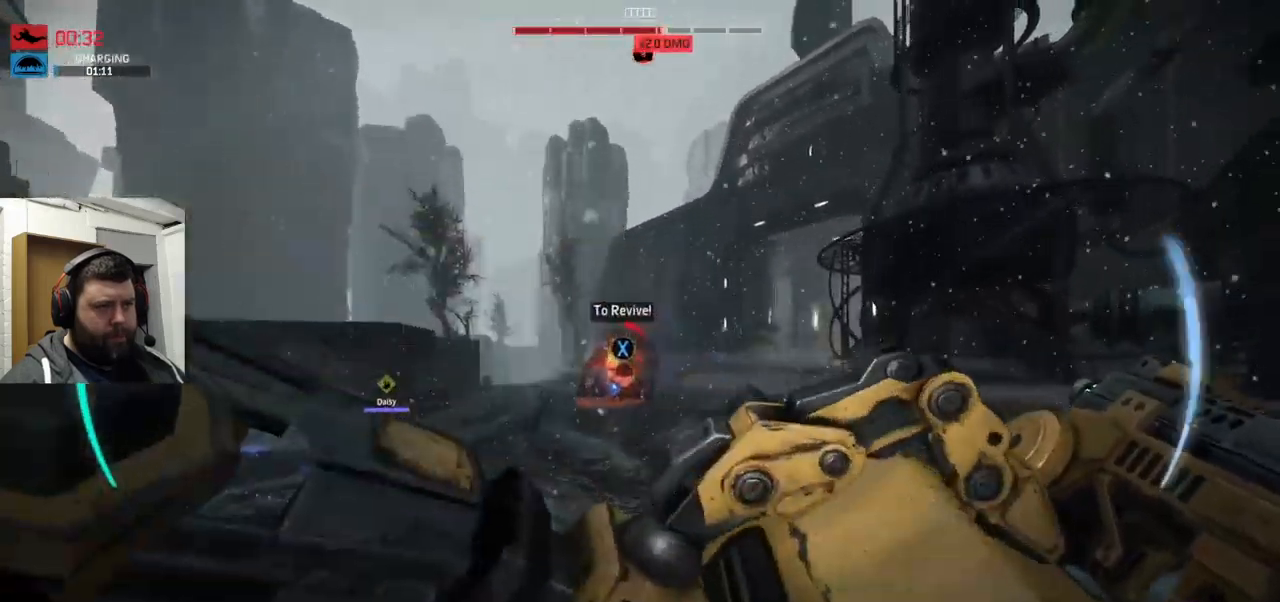
{"buttons": ["R2"], "left_stick": "left", "right_stick": "center", "events": [[50, "R2", "up"], [66, "right_stick", "right"], [233, "right_stick", "center"], [333, "R2", "down"], [350, "right_stick", "left"], [383, "R2", "up"], [433, "right_stick", "center"], [483, "R2", "down"]]}
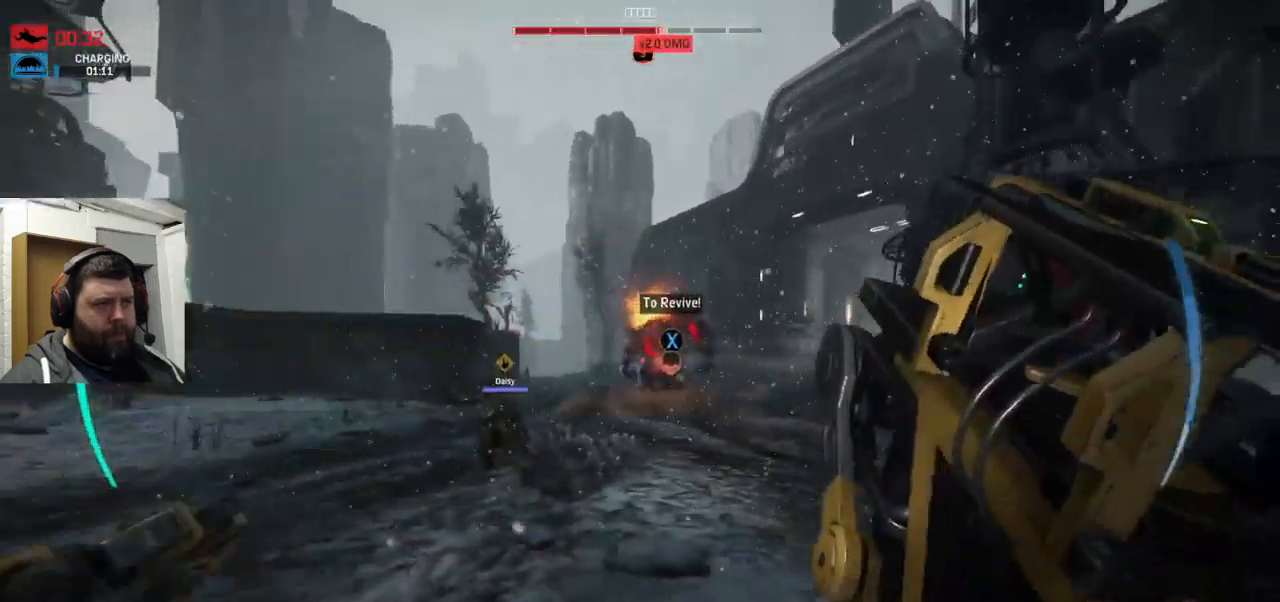
{"buttons": ["R2"], "left_stick": "left", "right_stick": "center", "events": [[50, "R2", "up"], [150, "R2", "down"], [216, "R2", "up"], [300, "R2", "down"], [383, "R2", "up"], [450, "R2", "down"]]}
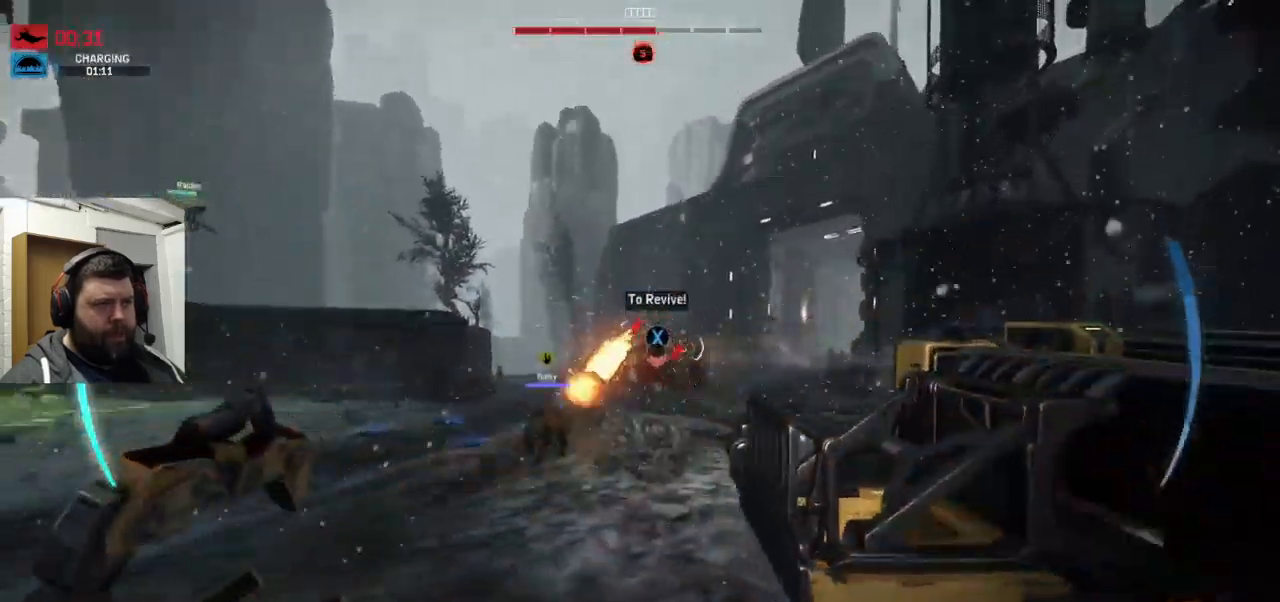
{"buttons": ["R2"], "left_stick": "down", "right_stick": "center", "events": [[33, "R2", "up"], [100, "R2", "down"], [166, "R2", "up"], [182, "left_stick", "down-left"], [249, "R2", "down"], [332, "R2", "up"], [366, "left_stick", "down"], [382, "R2", "down"], [449, "R2", "up"], [499, "R2", "down"]]}
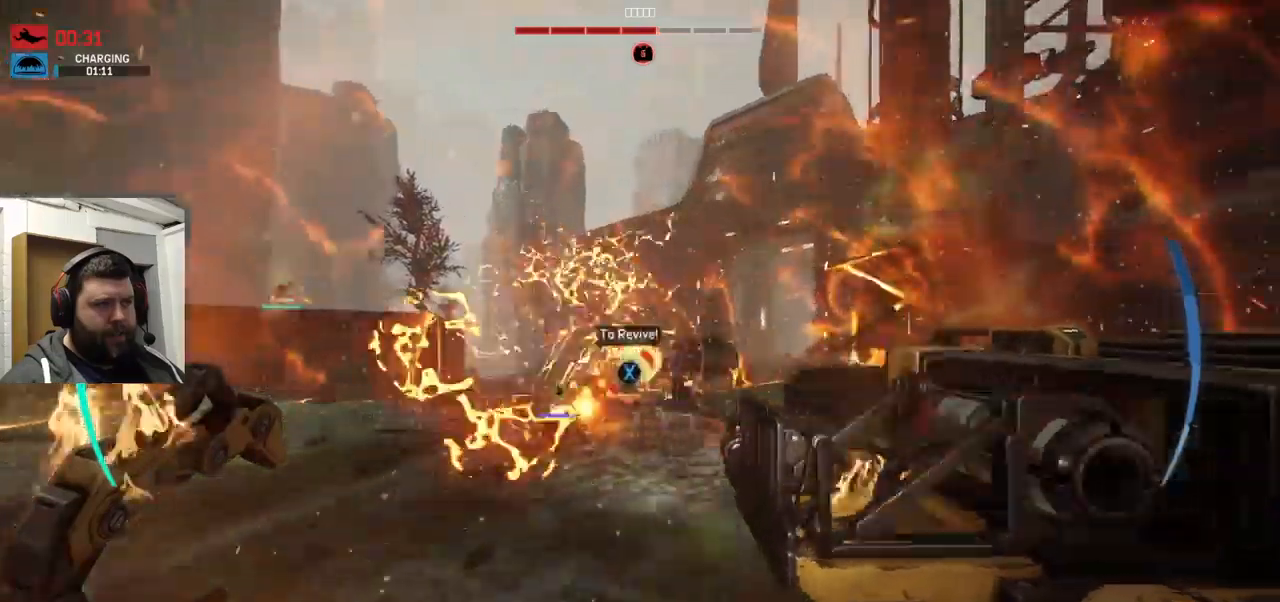
{"buttons": ["R2"], "left_stick": "down-left", "right_stick": "center"}
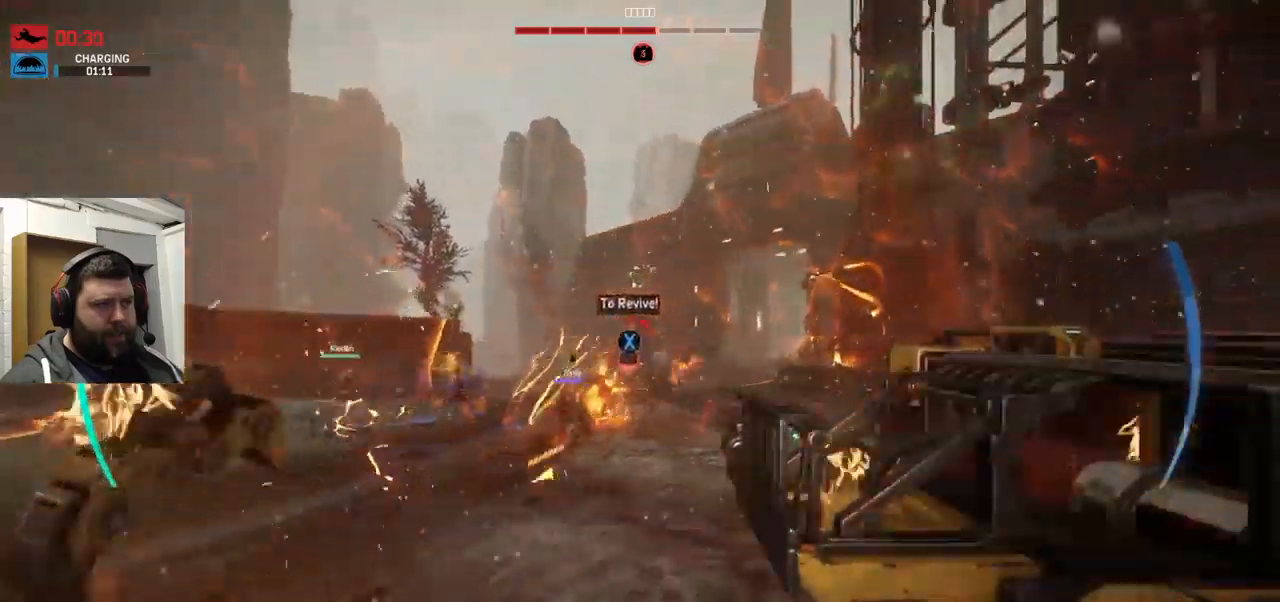
{"buttons": ["R2"], "left_stick": "down", "right_stick": "center", "events": [[50, "R2", "up"], [50, "right_stick", "right"], [167, "R2", "down"], [333, "right_stick", "center"], [400, "R1", "down"], [433, "left_stick", "down"], [450, "R1", "up"], [450, "R2", "up"], [500, "R2", "down"]]}
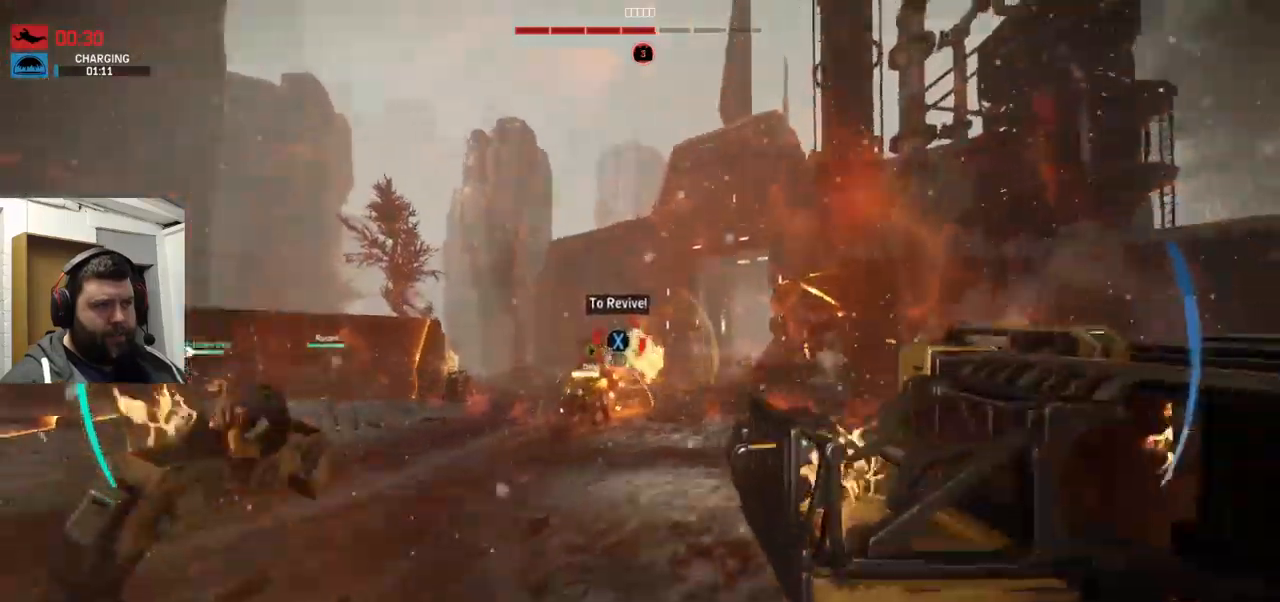
{"buttons": [], "left_stick": "up-right", "right_stick": "center", "events": [[17, "left_stick", "up-right"], [433, "R2", "up"]]}
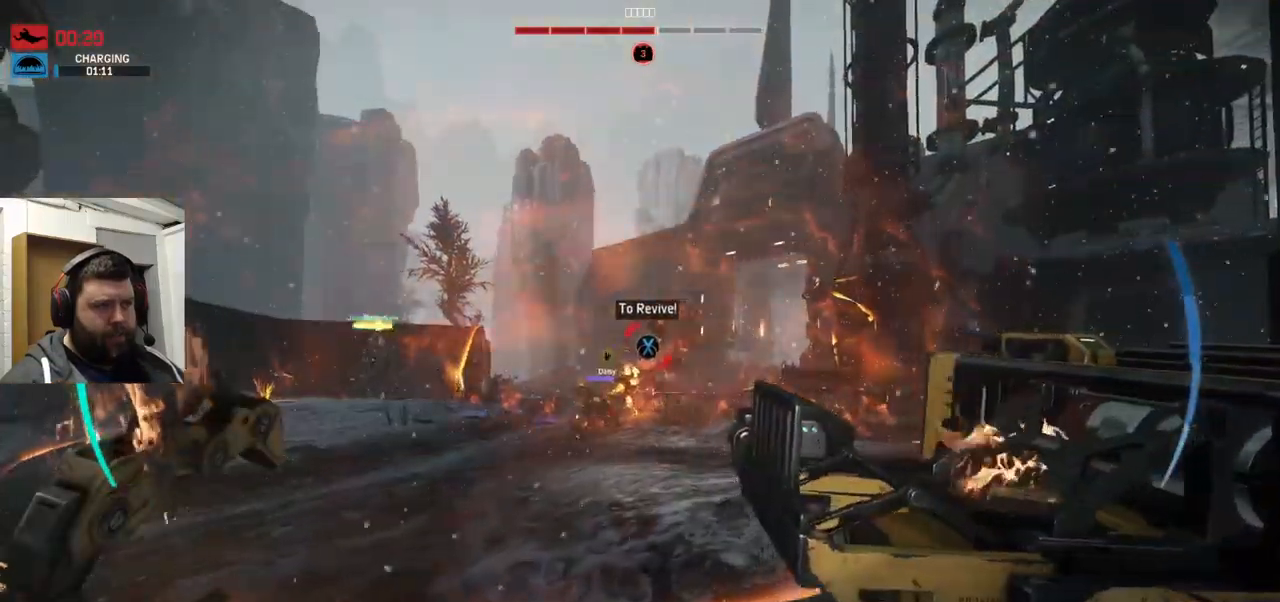
{"buttons": ["R2"], "left_stick": "down-left", "right_stick": "center", "events": [[50, "R2", "down"], [50, "left_stick", "down-right"], [100, "R2", "up"], [183, "R2", "down"], [217, "R2", "up"], [283, "left_stick", "down-left"], [500, "R2", "down"]]}
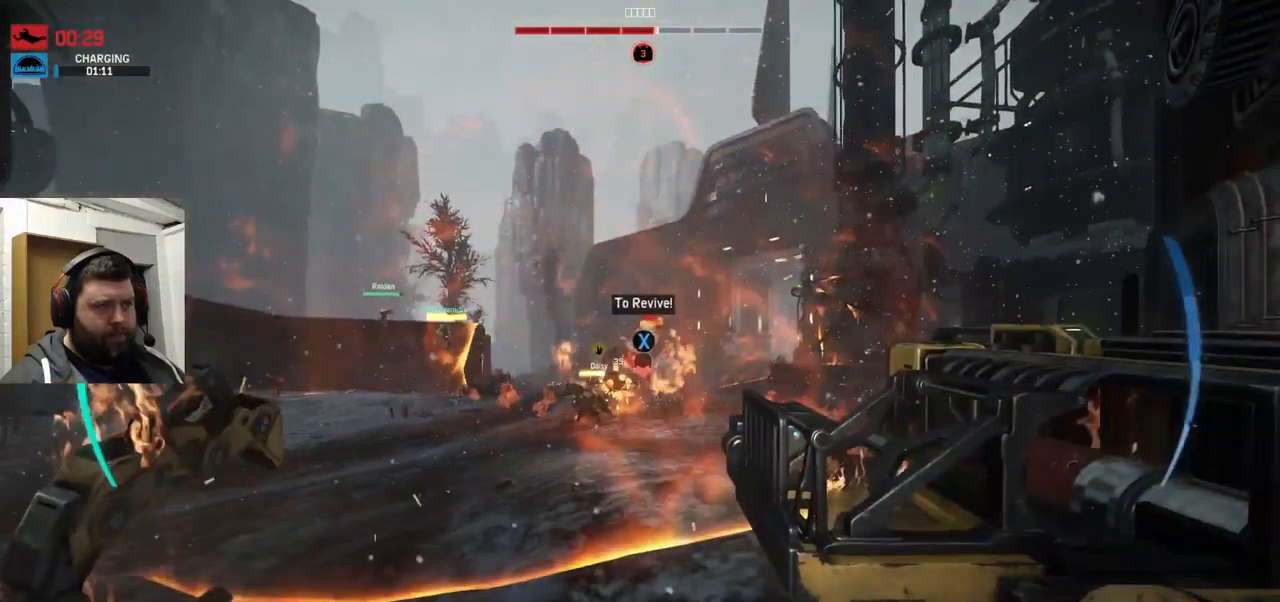
{"buttons": ["R2"], "left_stick": "down-left", "right_stick": "center", "events": [[83, "R2", "up"], [150, "R2", "down"]]}
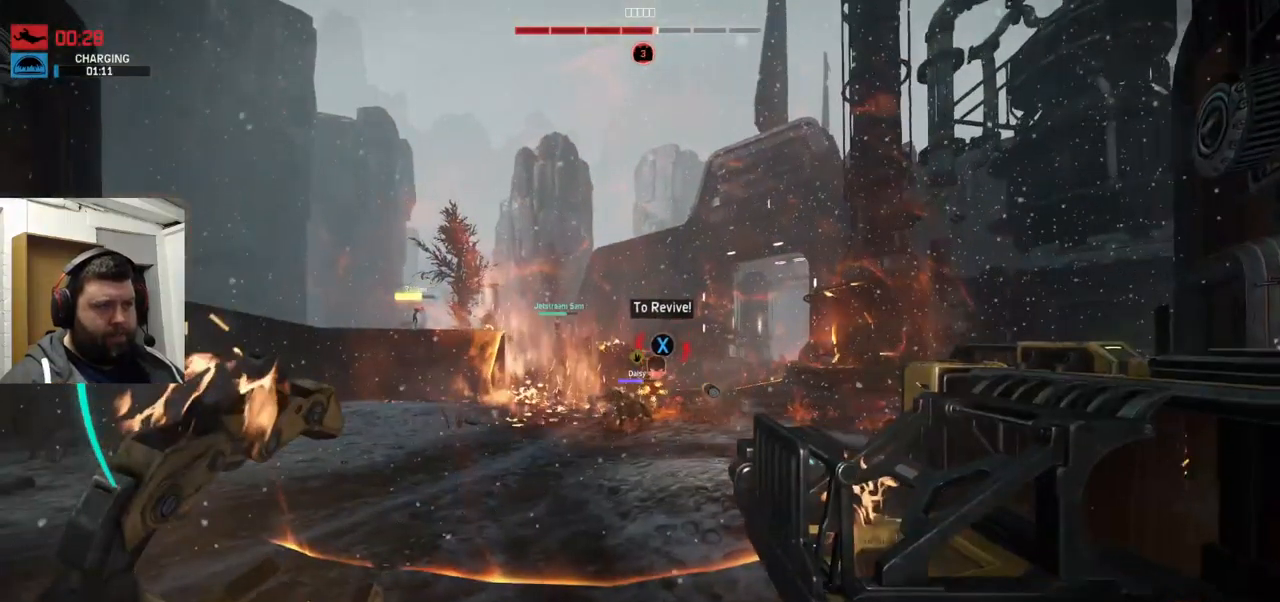
{"buttons": ["R2"], "left_stick": "down-left", "right_stick": "center", "events": [[33, "right_stick", "left"], [100, "R2", "up"], [100, "right_stick", "center"], [150, "R2", "down"], [233, "R2", "up"], [317, "R2", "down"], [417, "R2", "up"], [467, "R2", "down"]]}
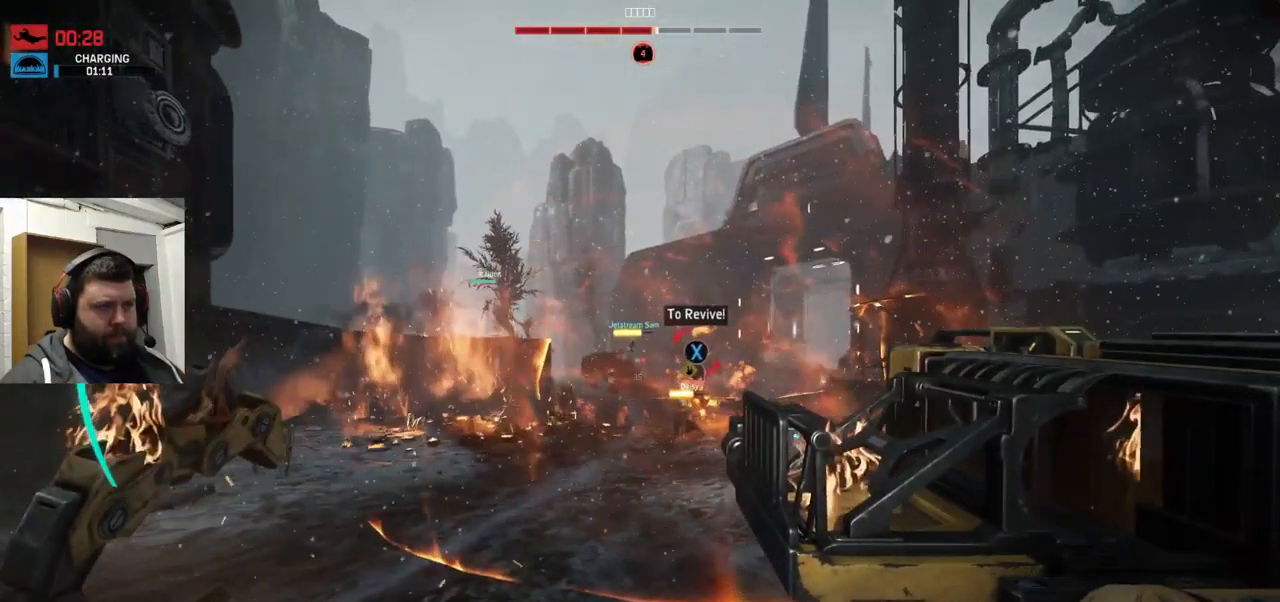
{"buttons": [], "left_stick": "up-left", "right_stick": "center", "events": [[50, "left_stick", "down"], [67, "R2", "up"], [150, "R2", "down"], [267, "R2", "up"], [317, "left_stick", "down-left"], [350, "R2", "down"], [450, "R2", "up"], [467, "left_stick", "up-left"]]}
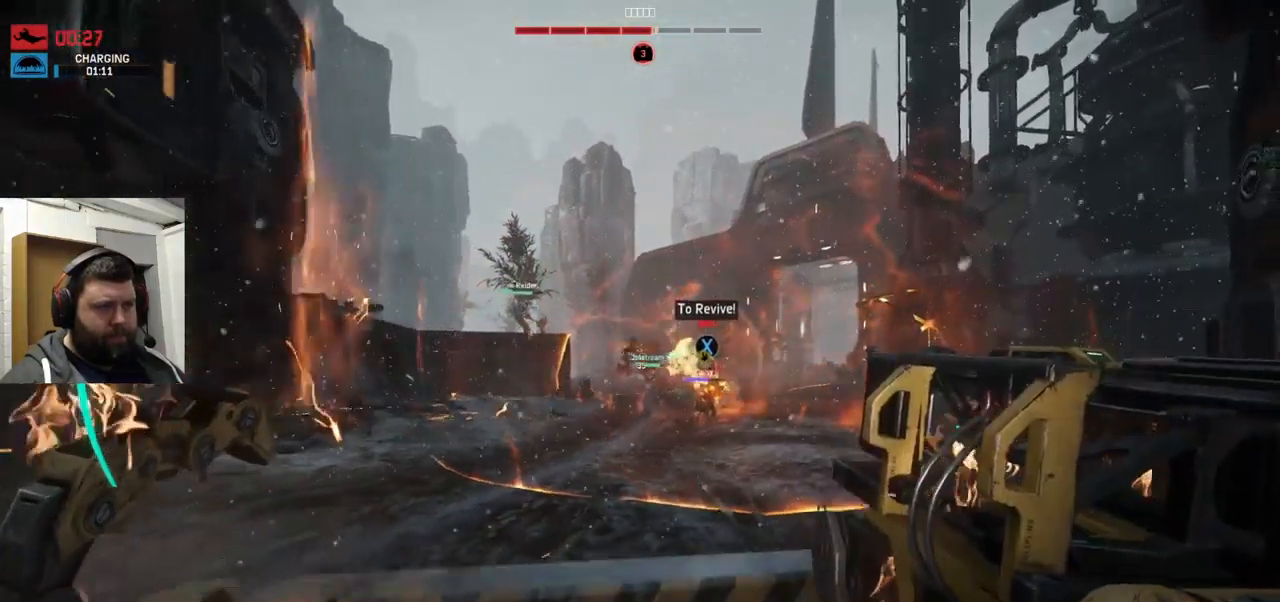
{"buttons": [], "left_stick": "up-right", "right_stick": "center", "events": [[50, "R2", "down"], [150, "R2", "up"], [183, "left_stick", "up"], [217, "R2", "down"], [233, "R1", "down"], [283, "R1", "up"], [317, "R2", "up"], [350, "left_stick", "up-right"], [400, "R2", "down"], [483, "R2", "up"]]}
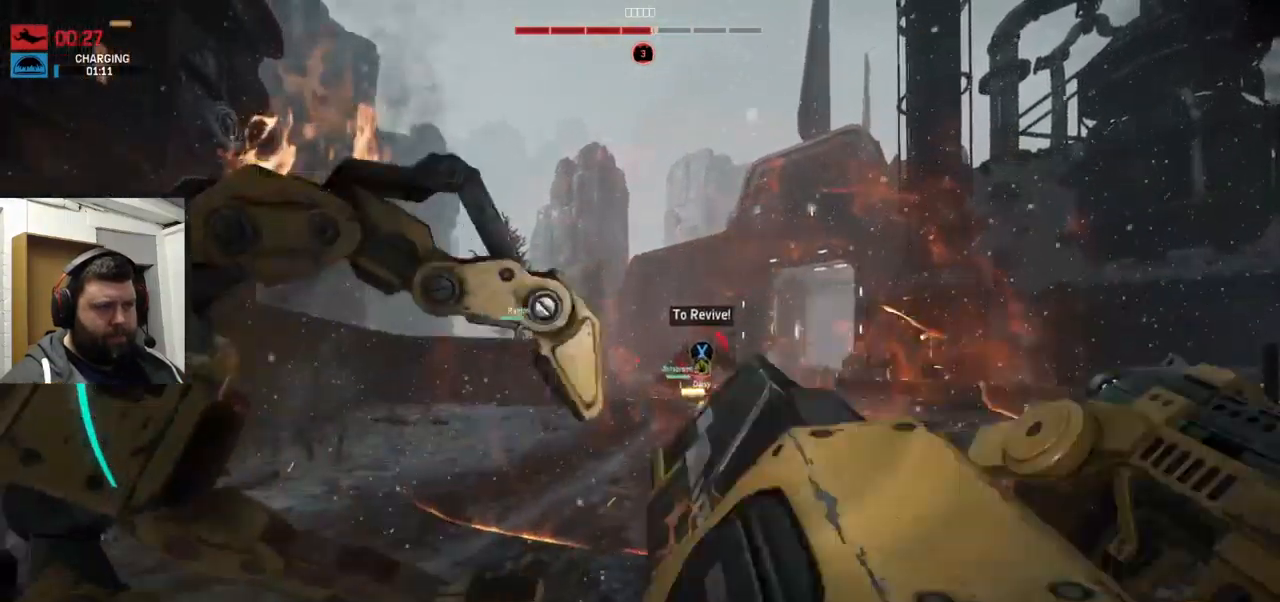
{"buttons": ["R2"], "left_stick": "up-right", "right_stick": "center", "events": [[100, "R2", "down"], [183, "R2", "up"], [300, "R2", "down"], [317, "right_stick", "right"], [350, "R2", "up"], [383, "right_stick", "center"], [467, "R2", "down"]]}
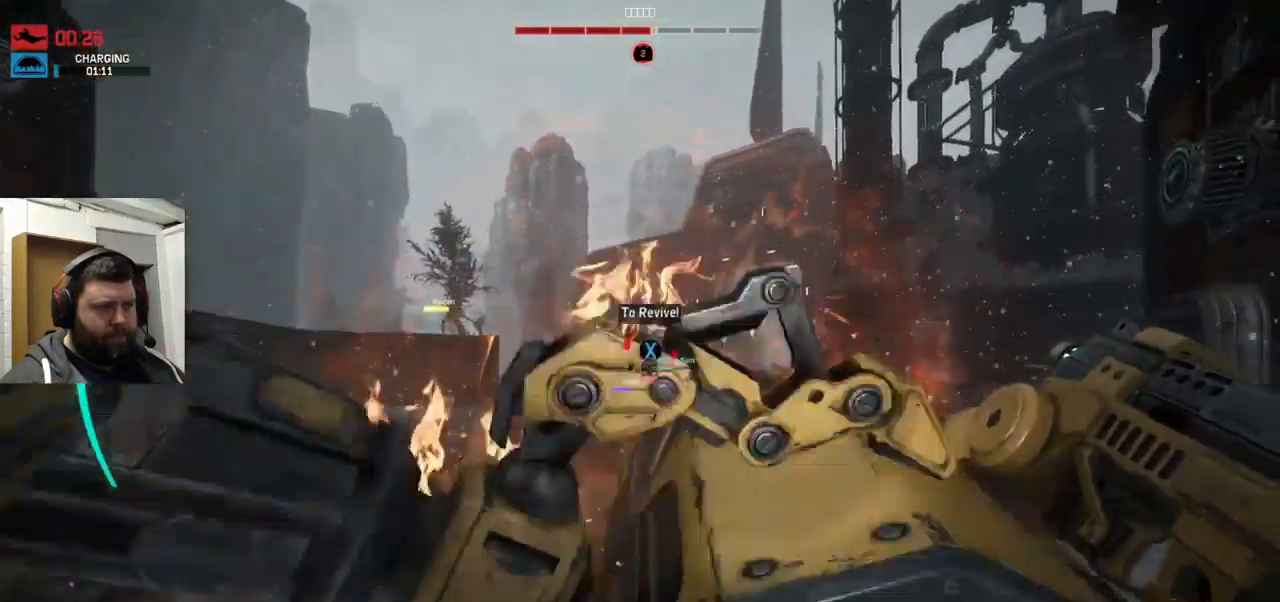
{"buttons": [], "left_stick": "up-right", "right_stick": "center", "events": [[67, "R2", "up"], [183, "R2", "down"], [267, "R2", "up"], [334, "R2", "down"], [450, "R2", "up"]]}